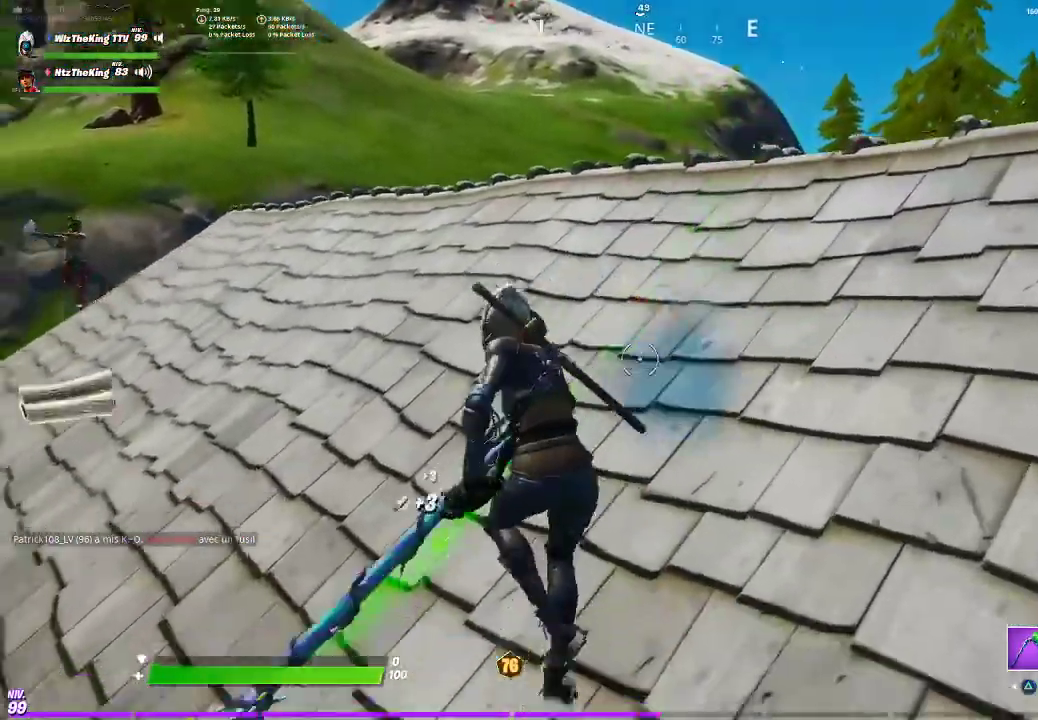
Gameplay with a controller (PlayStation layout); each line is a JSON object with the inputs held at the frame after it. "button_events" lists button changes between this image and that frame as [ms after this image, input, new state], when the widget could be followed in between (sticks are given only as held states). Not read: R3 right_stick.
{"buttons": ["R2"], "left_stick": "down", "button_events": []}
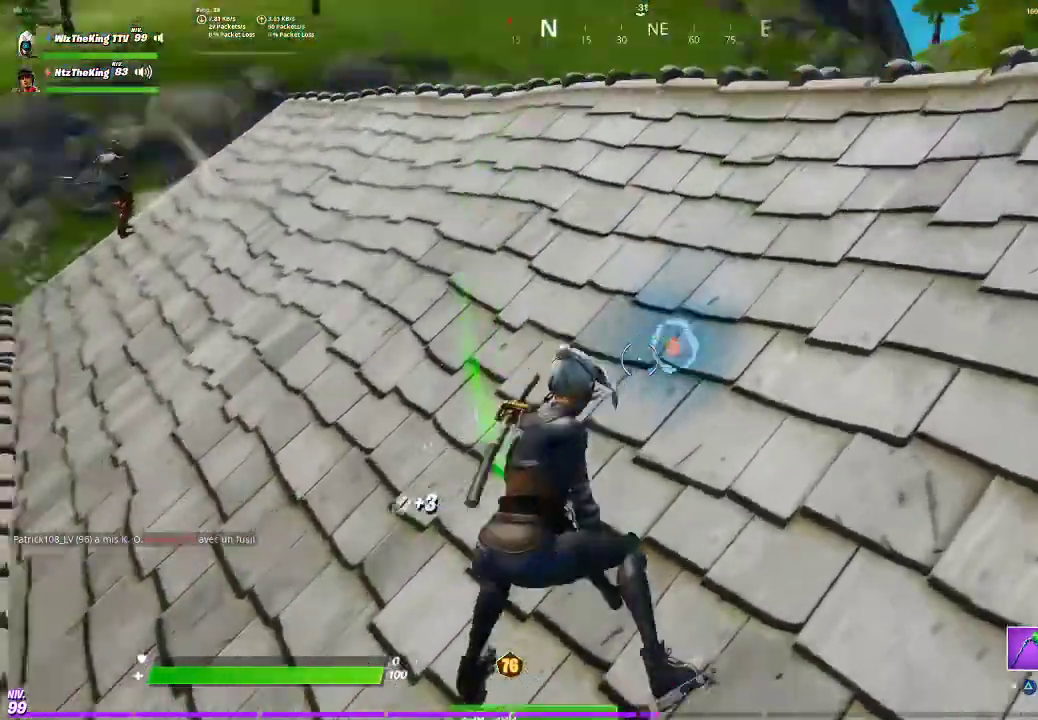
{"buttons": ["R2"], "left_stick": "down-left", "button_events": []}
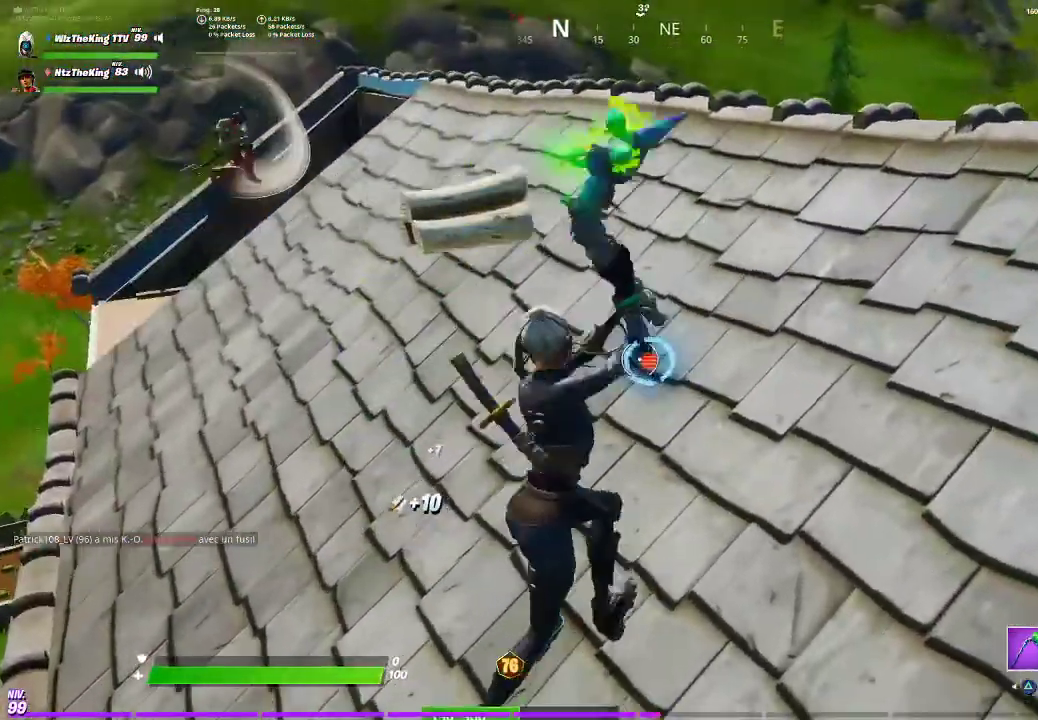
{"buttons": ["R2"], "left_stick": "center", "button_events": []}
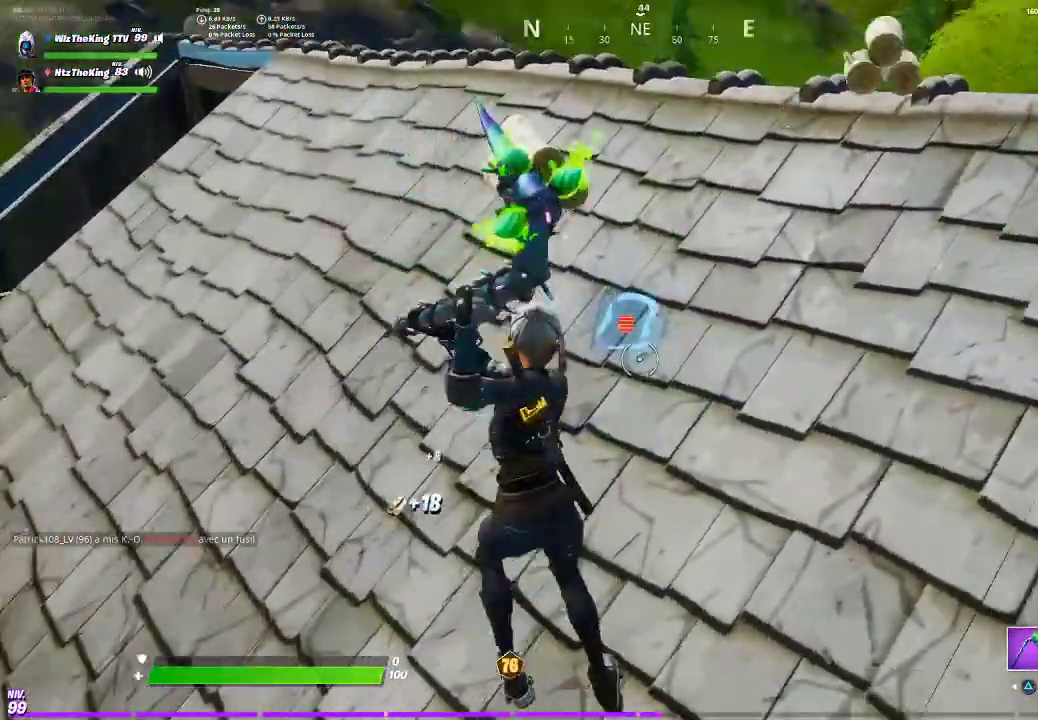
{"buttons": ["R2"], "left_stick": "up-left", "button_events": [[167, "R2", "up"], [284, "CIRCLE", "down"], [384, "CIRCLE", "up"], [468, "R2", "down"]]}
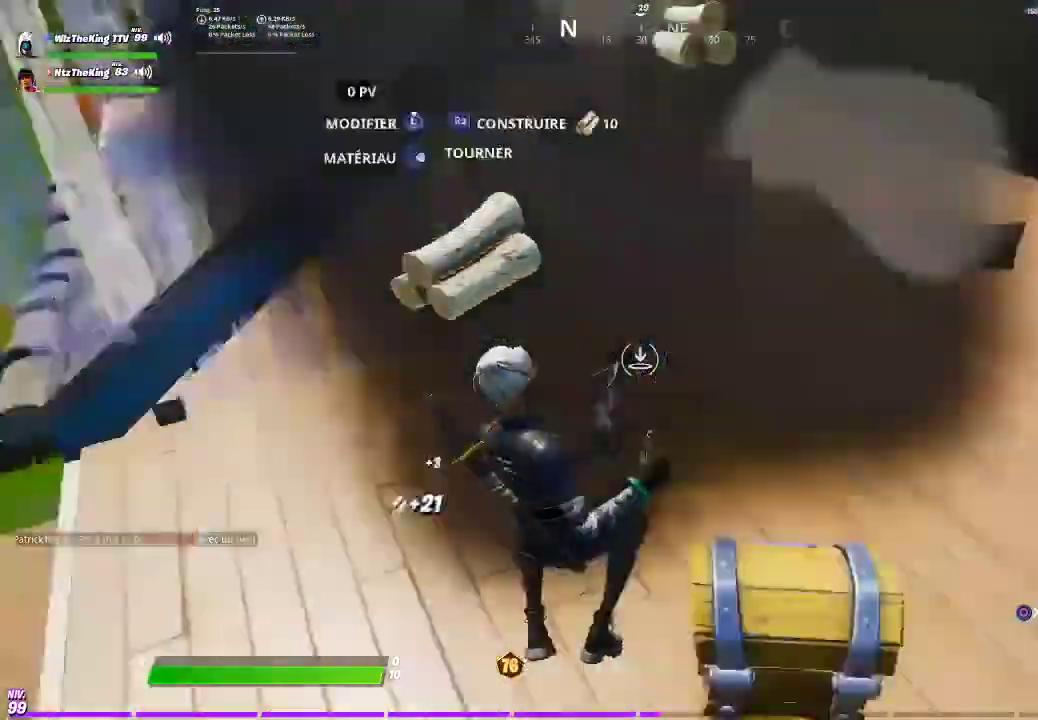
{"buttons": [], "left_stick": "up", "button_events": [[67, "R2", "up"], [117, "CIRCLE", "down"], [184, "CIRCLE", "up"]]}
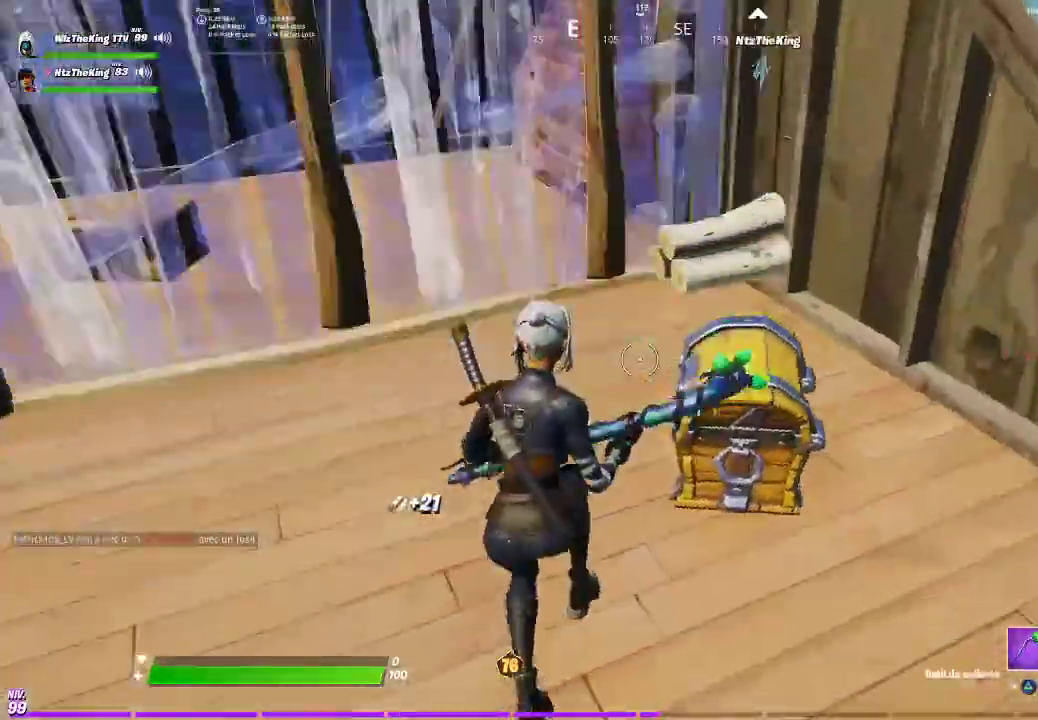
{"buttons": [], "left_stick": "right", "button_events": [[34, "SQUARE", "down"], [101, "SQUARE", "up"], [151, "SQUARE", "down"], [234, "SQUARE", "up"]]}
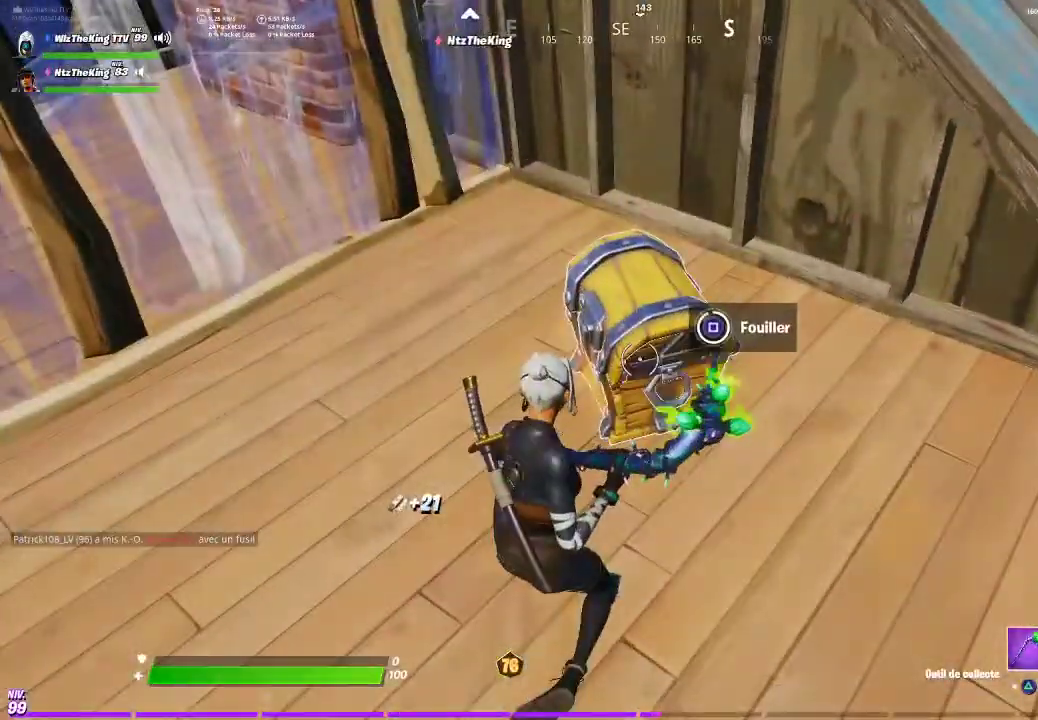
{"buttons": ["SQUARE"], "left_stick": "right", "button_events": [[200, "SQUARE", "down"], [284, "SQUARE", "up"], [350, "SQUARE", "down"], [400, "SQUARE", "up"], [484, "SQUARE", "down"]]}
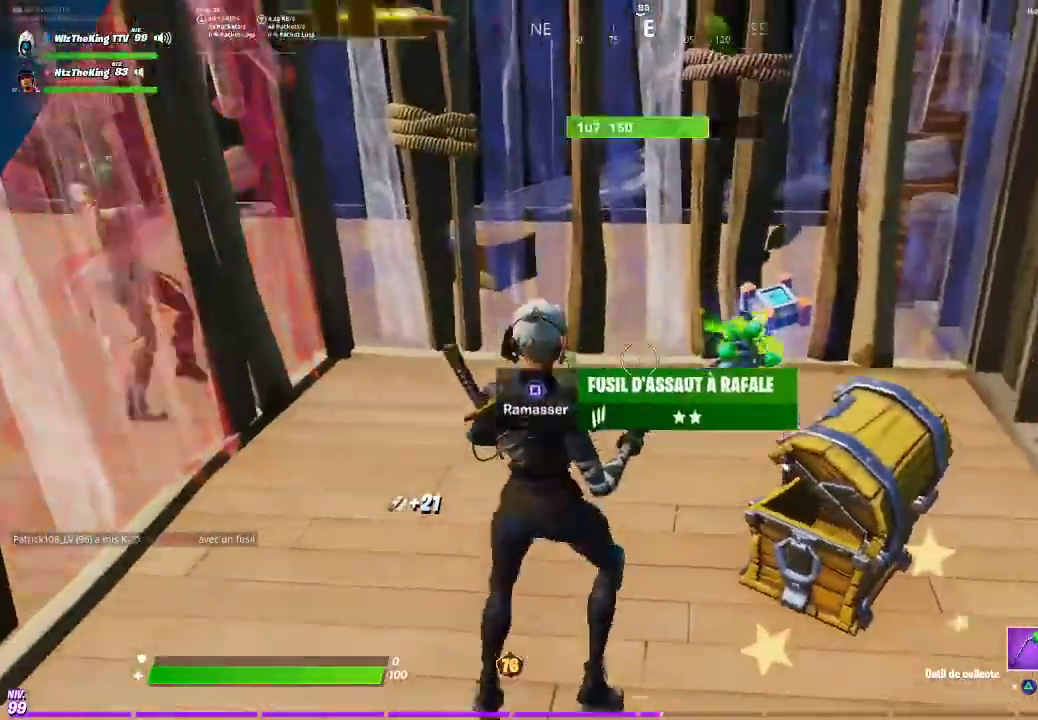
{"buttons": [], "left_stick": "up", "button_events": [[67, "SQUARE", "up"], [134, "SQUARE", "down"], [201, "SQUARE", "up"], [267, "SQUARE", "down"], [351, "SQUARE", "up"], [401, "SQUARE", "down"], [484, "SQUARE", "up"]]}
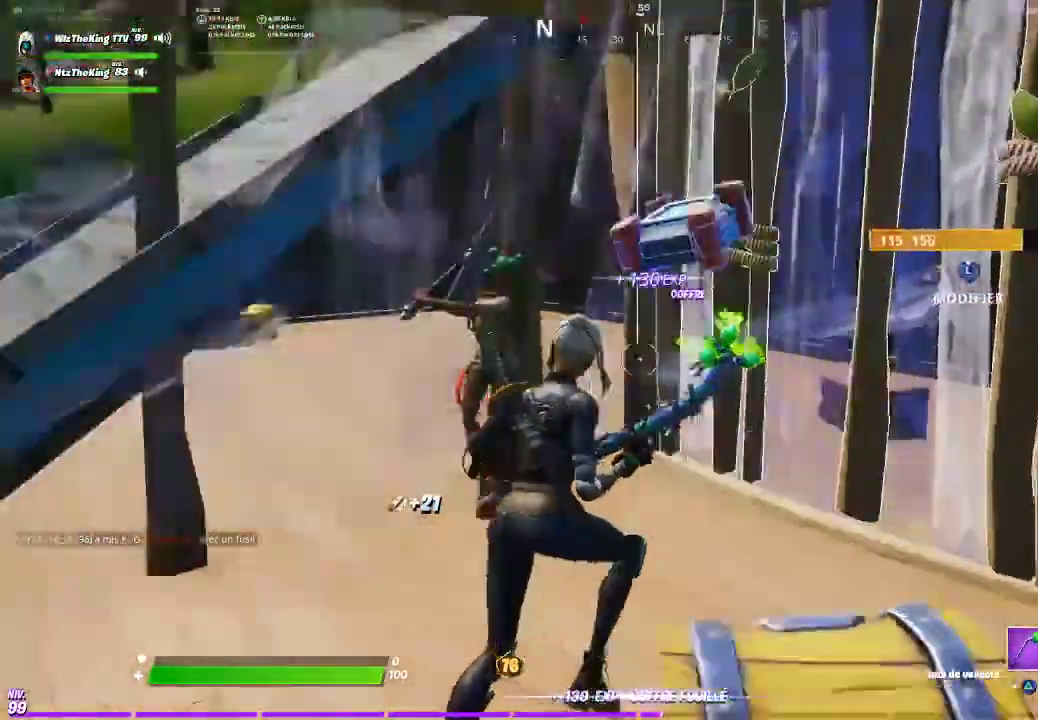
{"buttons": [], "left_stick": "down", "button_events": [[67, "TRIANGLE", "down"], [150, "TRIANGLE", "up"]]}
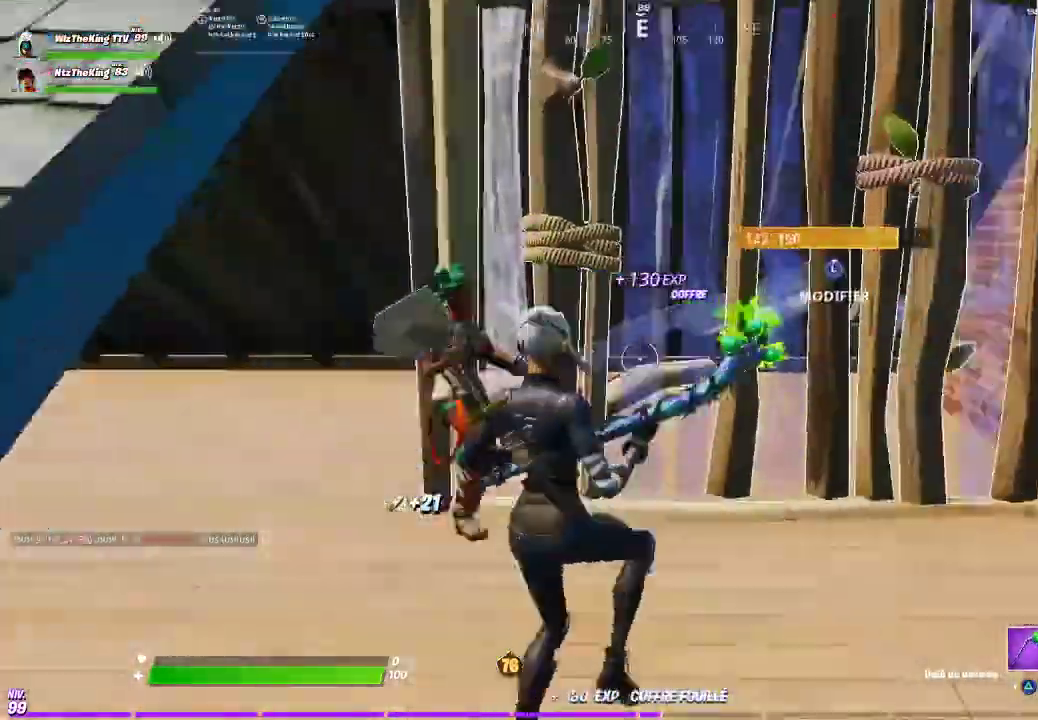
{"buttons": [], "left_stick": "up-right", "button_events": [[134, "TRIANGLE", "down"], [201, "TRIANGLE", "up"]]}
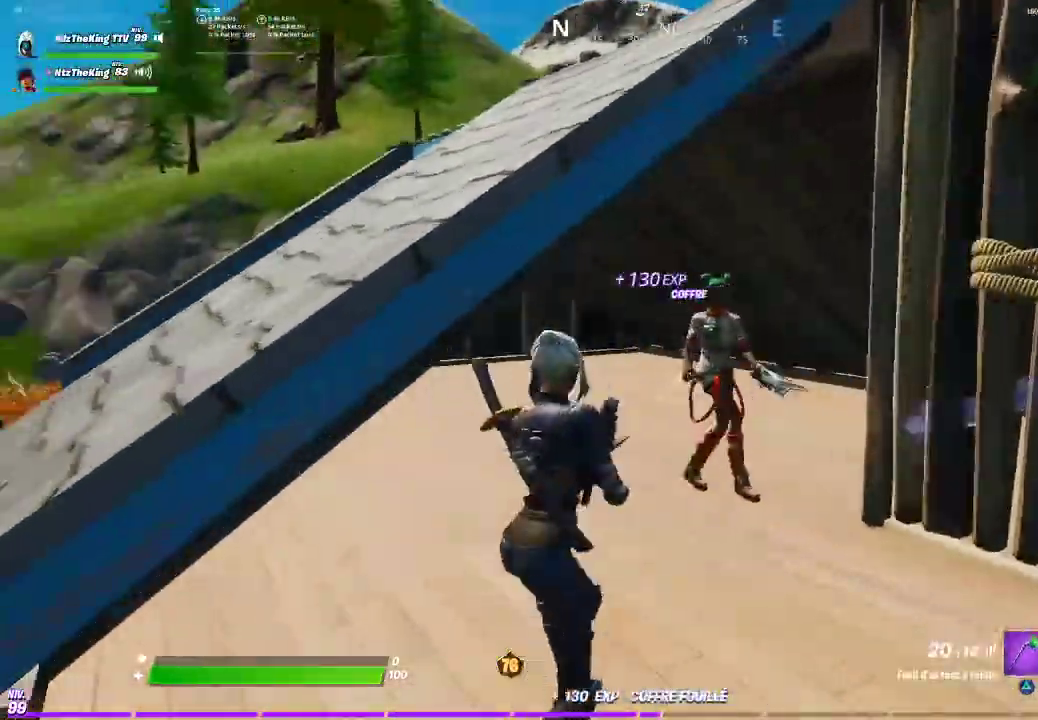
{"buttons": [], "left_stick": "right", "button_events": [[150, "R2", "down"], [300, "R2", "up"]]}
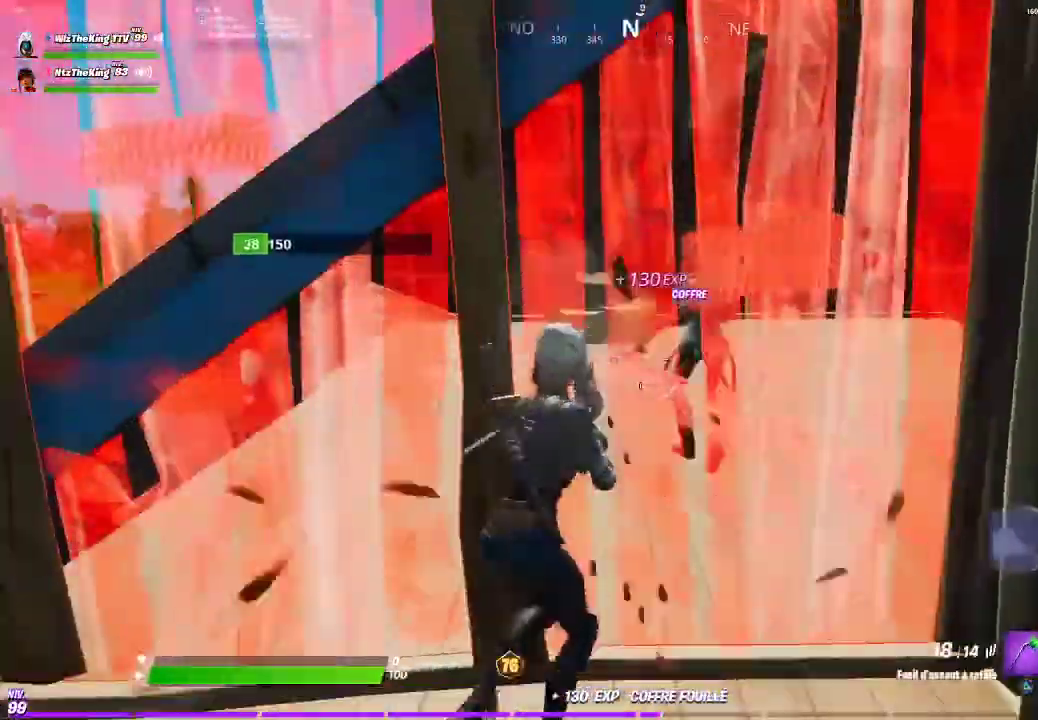
{"buttons": [], "left_stick": "up", "button_events": [[201, "R2", "down"], [301, "R2", "up"]]}
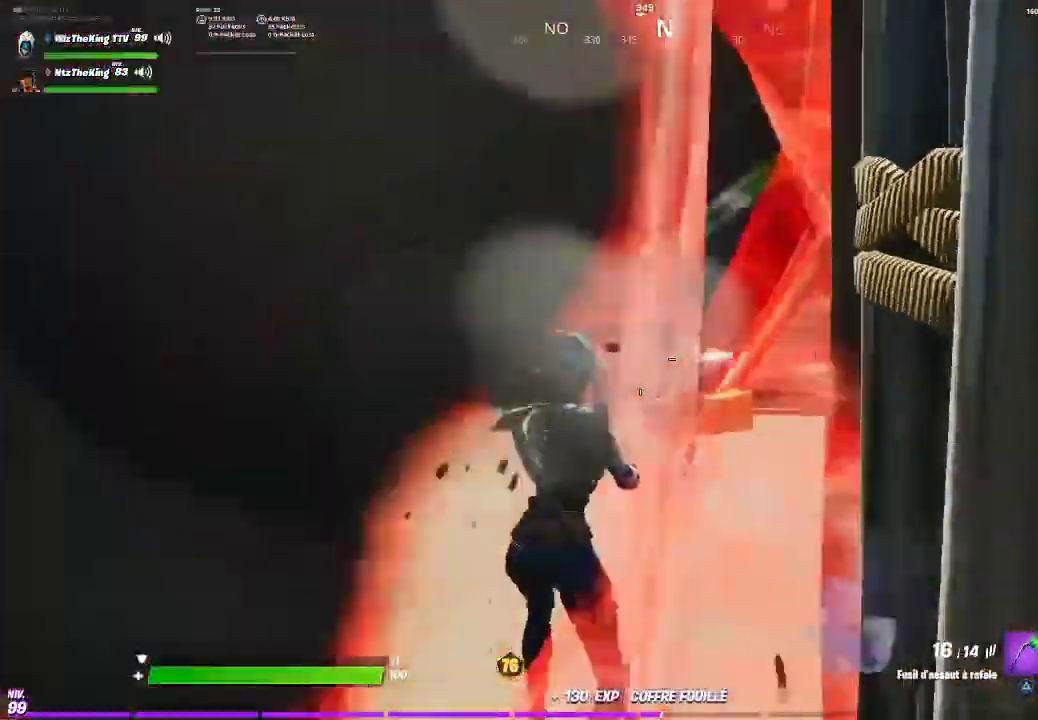
{"buttons": [], "left_stick": "left", "button_events": [[100, "L2", "down"], [250, "R2", "down"], [384, "L2", "up"], [400, "R2", "up"]]}
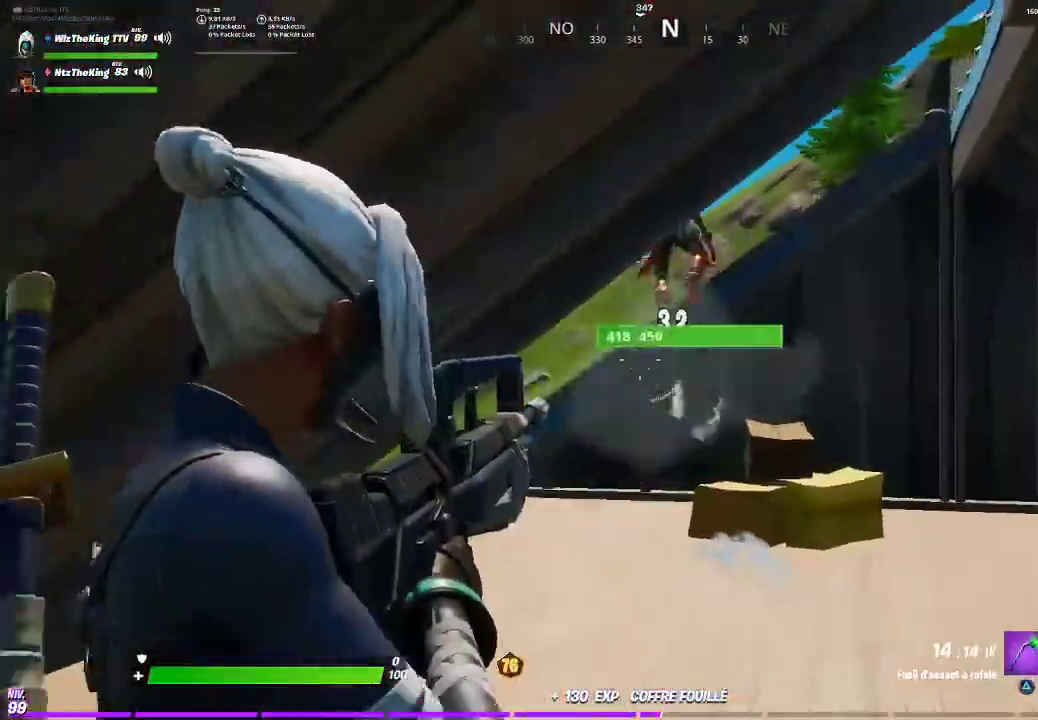
{"buttons": ["L2"], "left_stick": "down", "button_events": [[184, "L2", "down"]]}
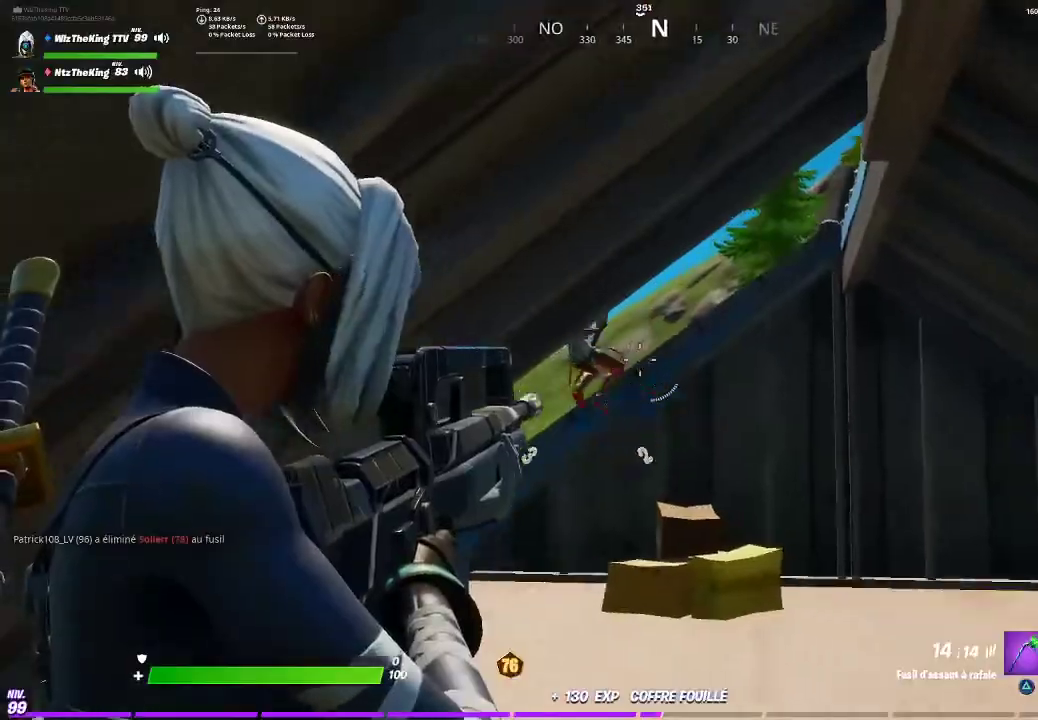
{"buttons": [], "left_stick": "up", "button_events": [[17, "R2", "down"], [83, "L2", "up"], [150, "R2", "up"]]}
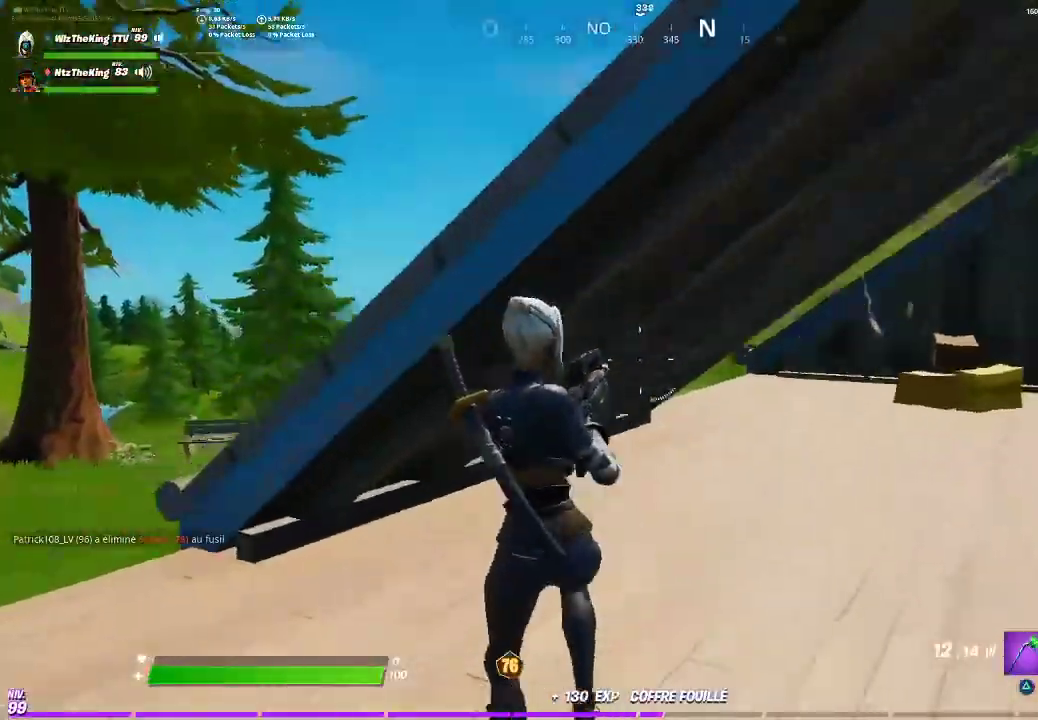
{"buttons": [], "left_stick": "up", "button_events": [[51, "CROSS", "down"], [117, "CROSS", "up"]]}
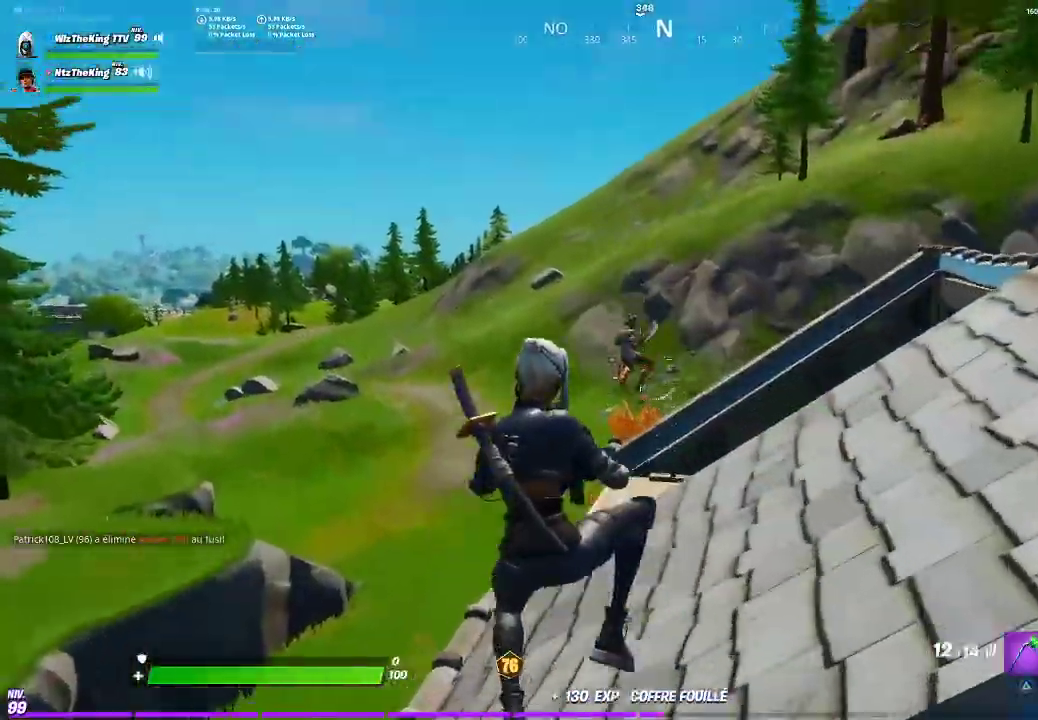
{"buttons": [], "left_stick": "up-right", "button_events": [[84, "R2", "down"], [217, "R2", "up"]]}
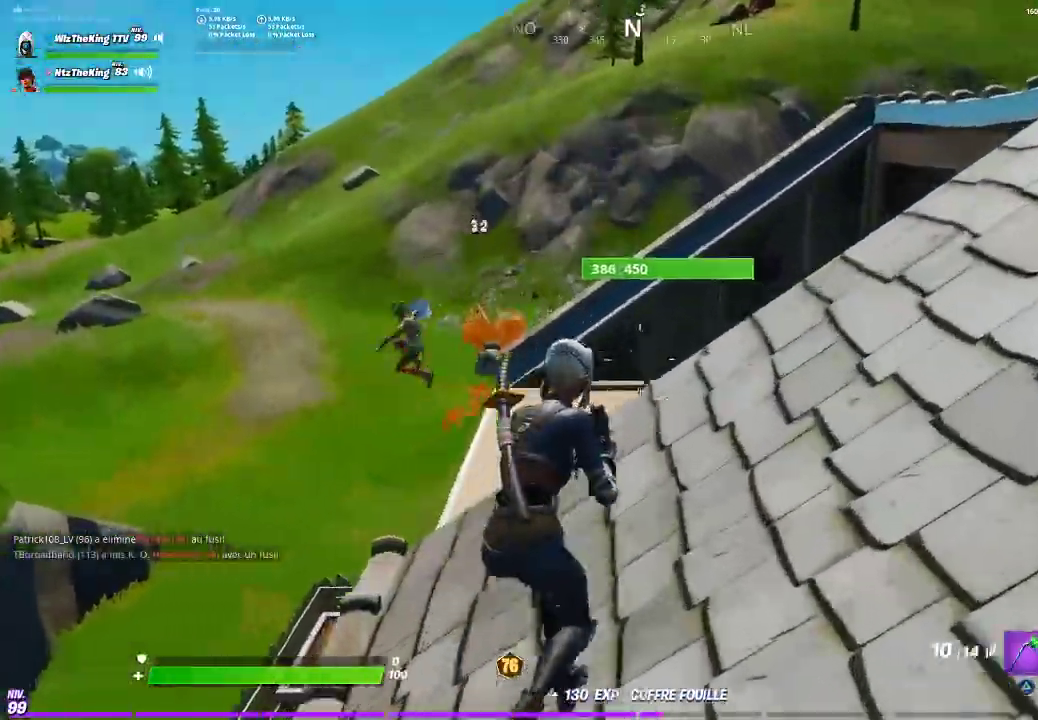
{"buttons": [], "left_stick": "up-left", "button_events": []}
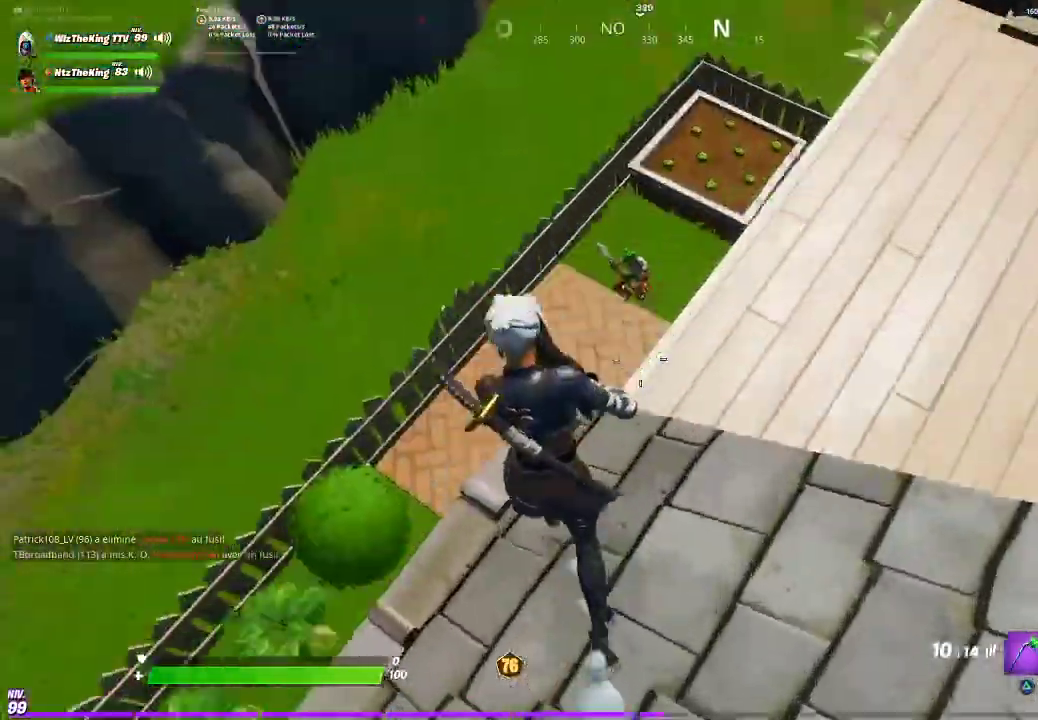
{"buttons": ["R2"], "left_stick": "right", "button_events": [[501, "R2", "down"]]}
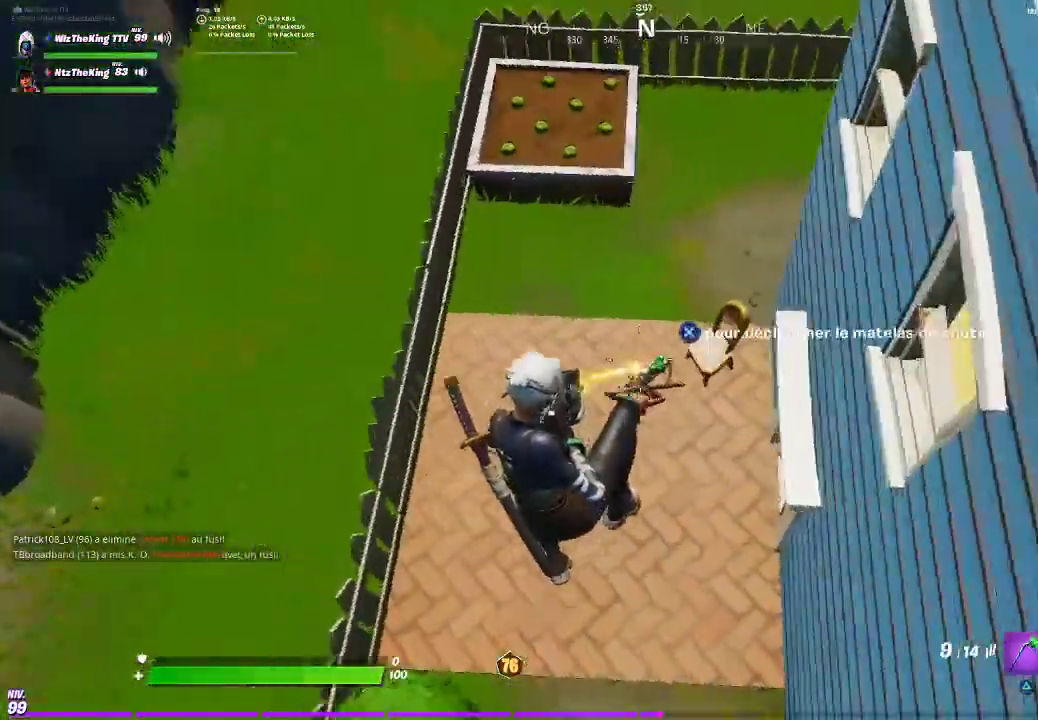
{"buttons": [], "left_stick": "up-left", "button_events": [[133, "R2", "up"]]}
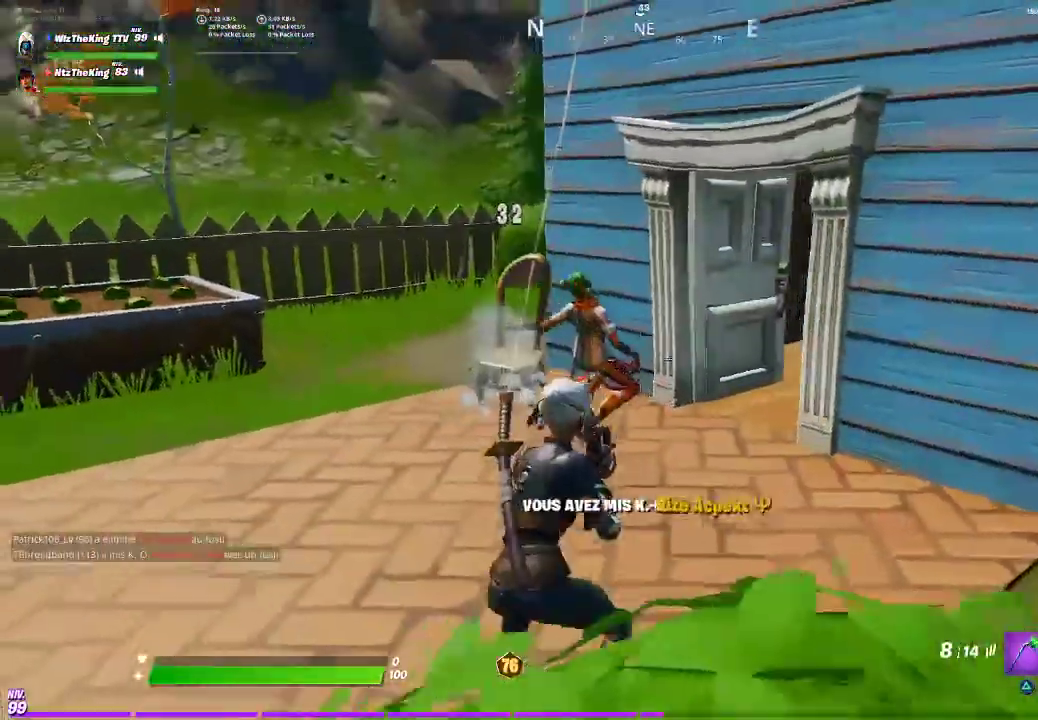
{"buttons": [], "left_stick": "center", "button_events": []}
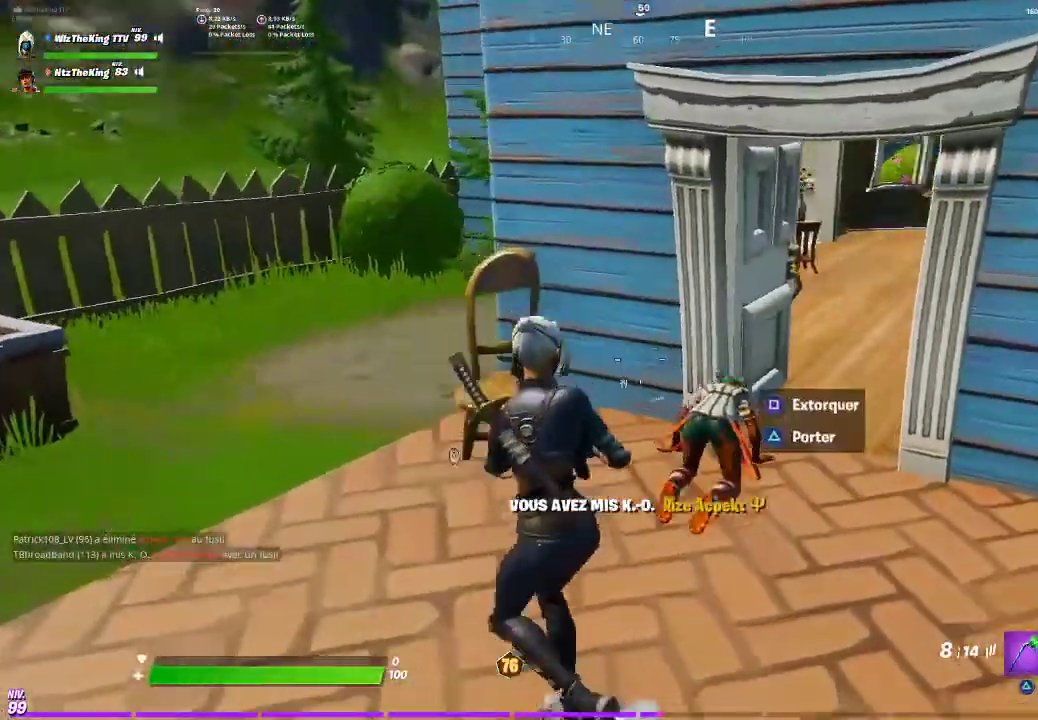
{"buttons": [], "left_stick": "up-right", "button_events": []}
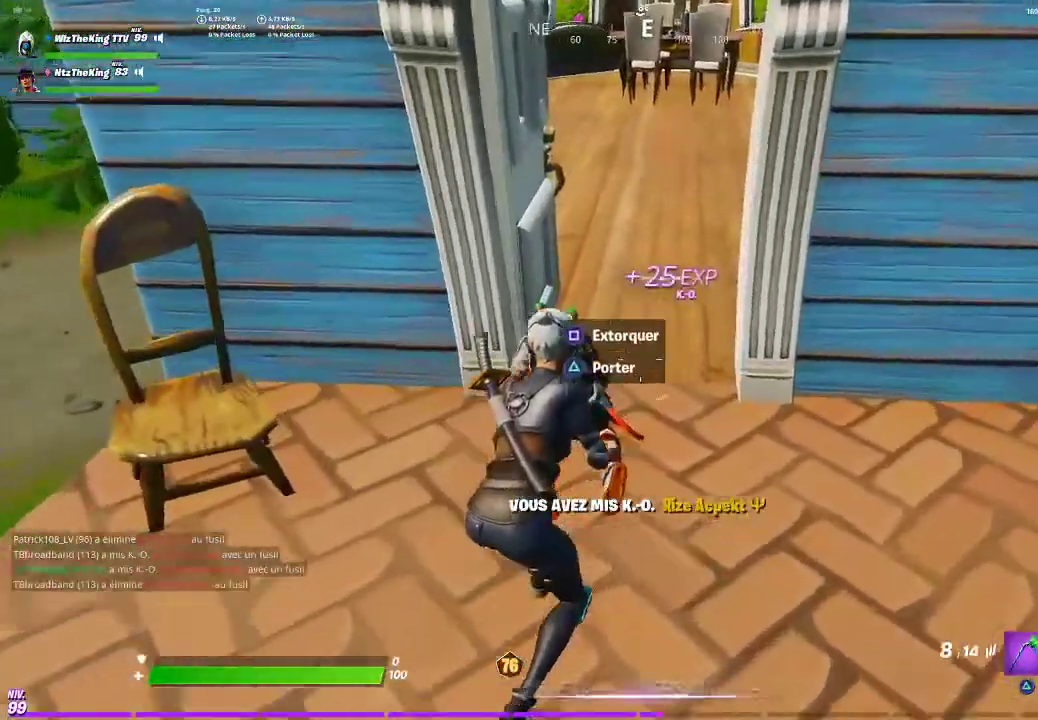
{"buttons": ["L2"], "left_stick": "center", "button_events": [[317, "L2", "down"]]}
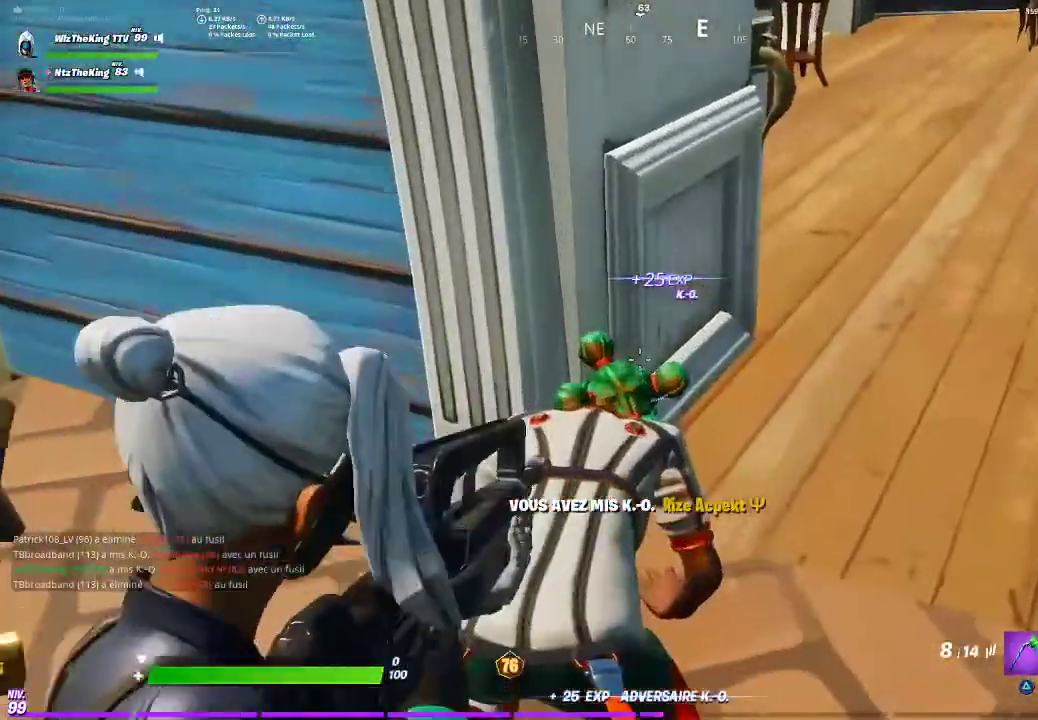
{"buttons": [], "left_stick": "down", "button_events": [[217, "R2", "down"], [400, "L2", "up"], [400, "R2", "up"]]}
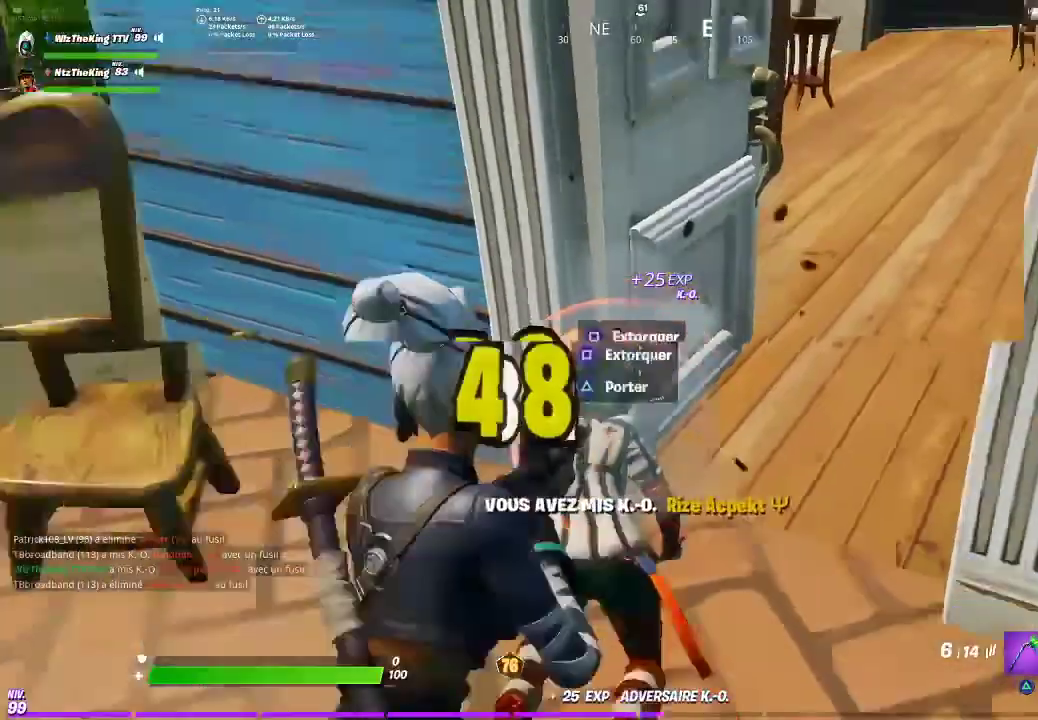
{"buttons": [], "left_stick": "up", "button_events": [[284, "R2", "down"], [384, "R2", "up"]]}
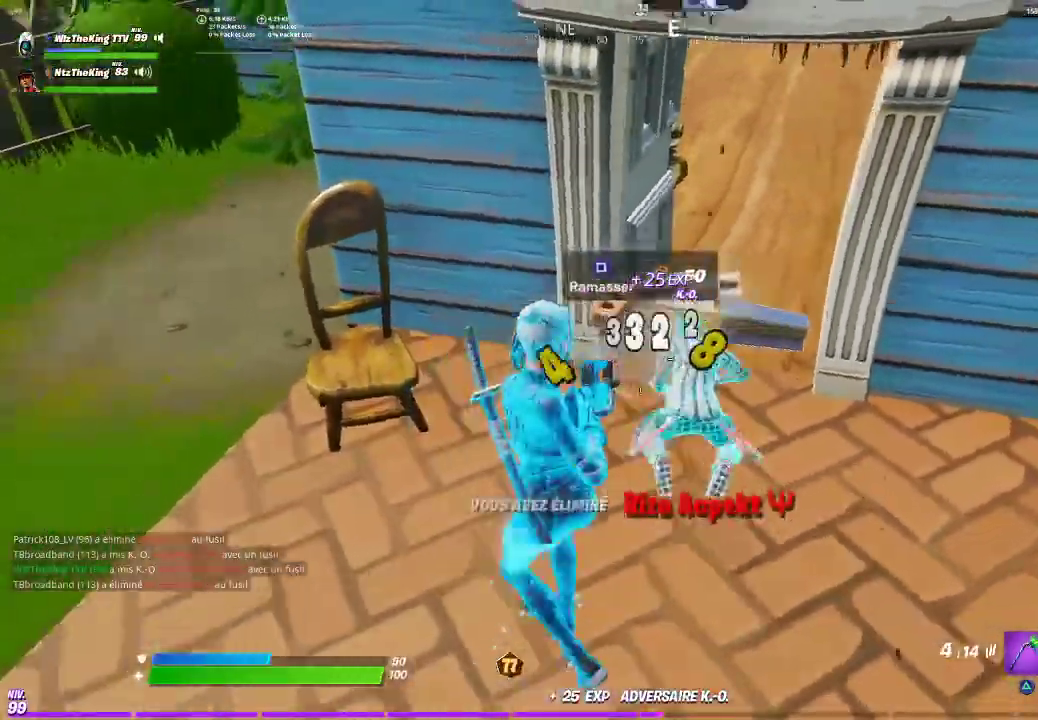
{"buttons": ["SQUARE"], "left_stick": "left", "button_events": [[33, "TRIANGLE", "down"], [100, "TRIANGLE", "up"], [200, "SQUARE", "down"], [267, "SQUARE", "up"], [317, "SQUARE", "down"], [417, "SQUARE", "up"], [467, "SQUARE", "down"]]}
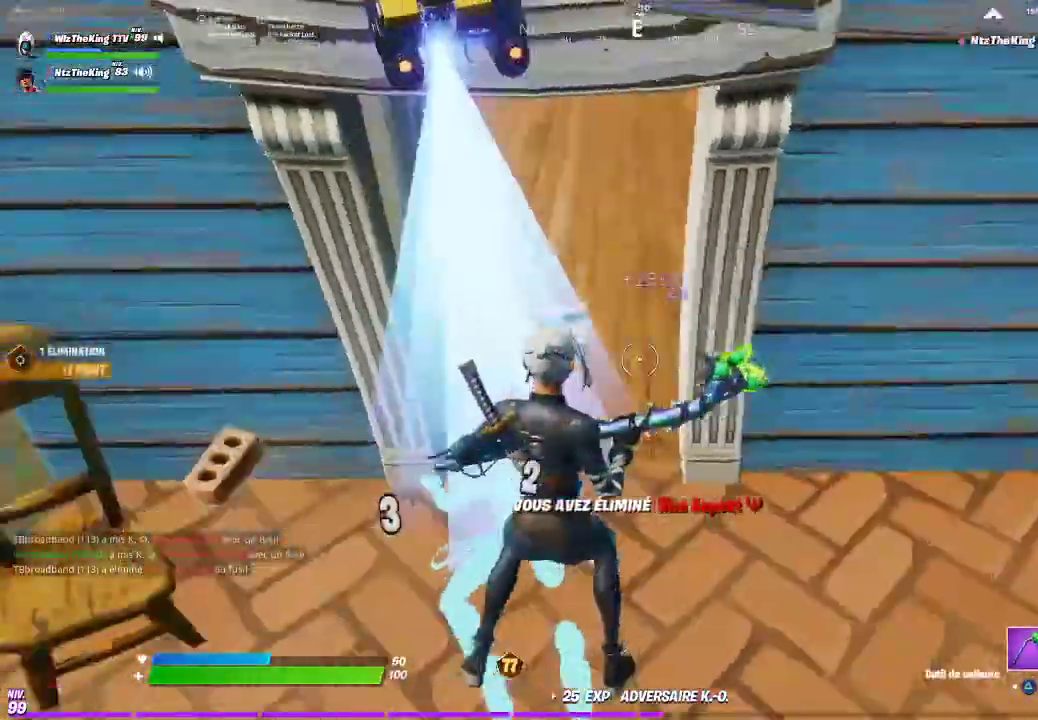
{"buttons": ["SQUARE"], "left_stick": "right", "button_events": [[67, "SQUARE", "up"], [117, "SQUARE", "down"], [217, "SQUARE", "up"], [301, "SQUARE", "down"], [401, "SQUARE", "up"], [467, "SQUARE", "down"]]}
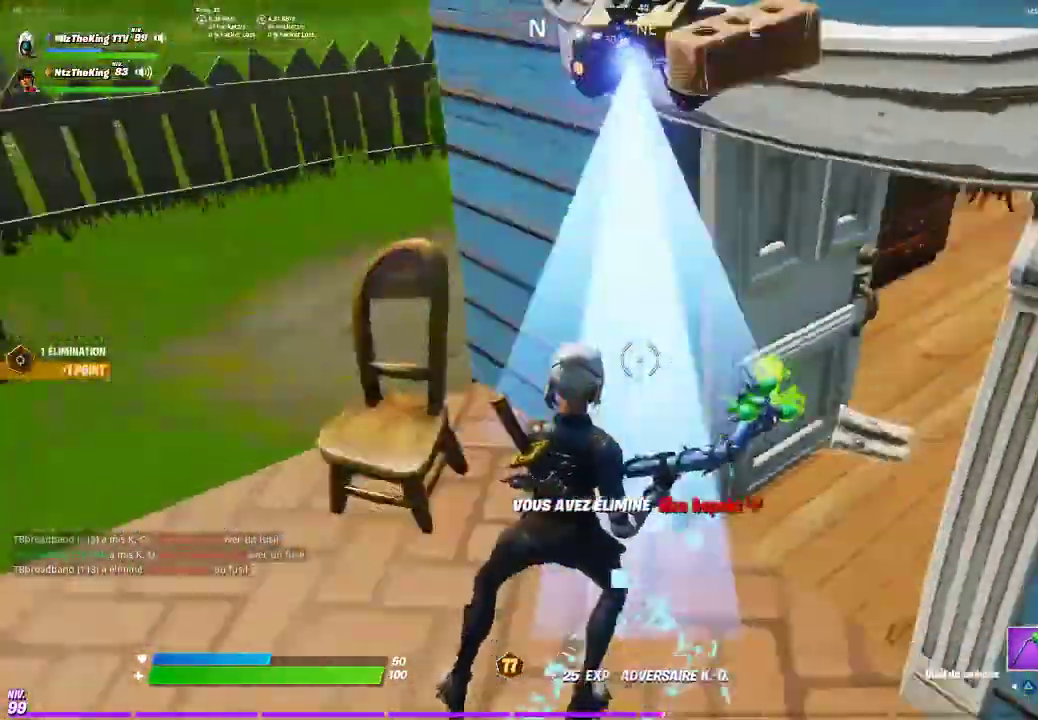
{"buttons": ["TRIANGLE"], "left_stick": "up", "button_events": [[33, "SQUARE", "up"], [100, "SQUARE", "down"], [200, "SQUARE", "up"], [250, "SQUARE", "down"], [333, "SQUARE", "up"], [450, "TRIANGLE", "down"]]}
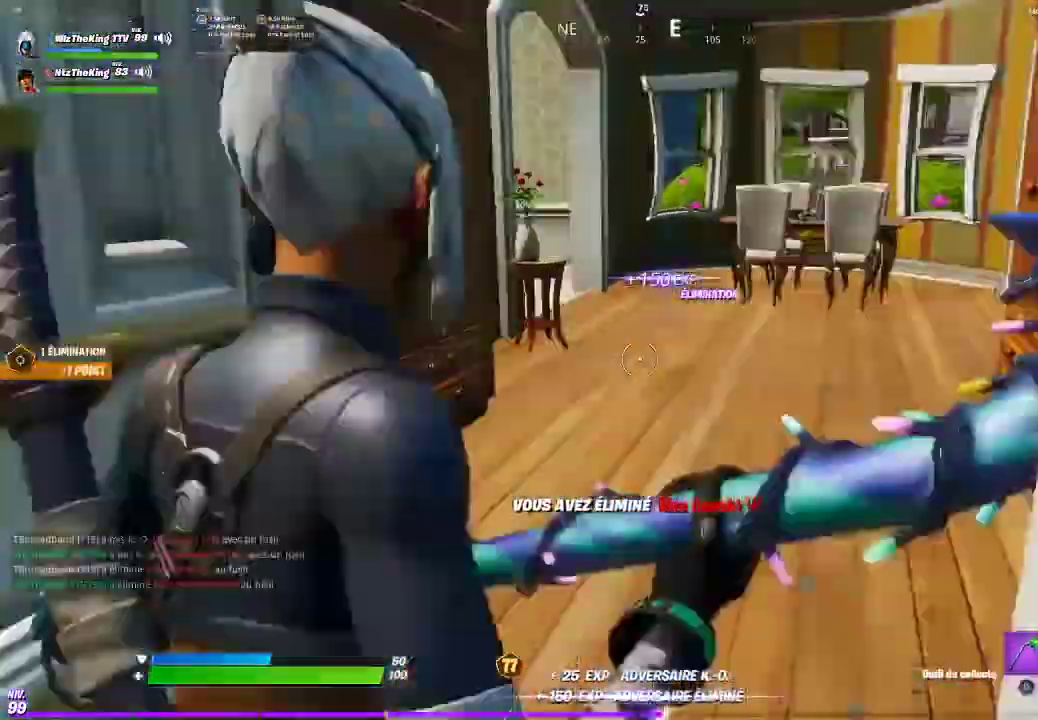
{"buttons": [], "left_stick": "up", "button_events": [[34, "TRIANGLE", "up"], [217, "CROSS", "down"], [301, "CROSS", "up"], [401, "SQUARE", "down"], [451, "SQUARE", "up"]]}
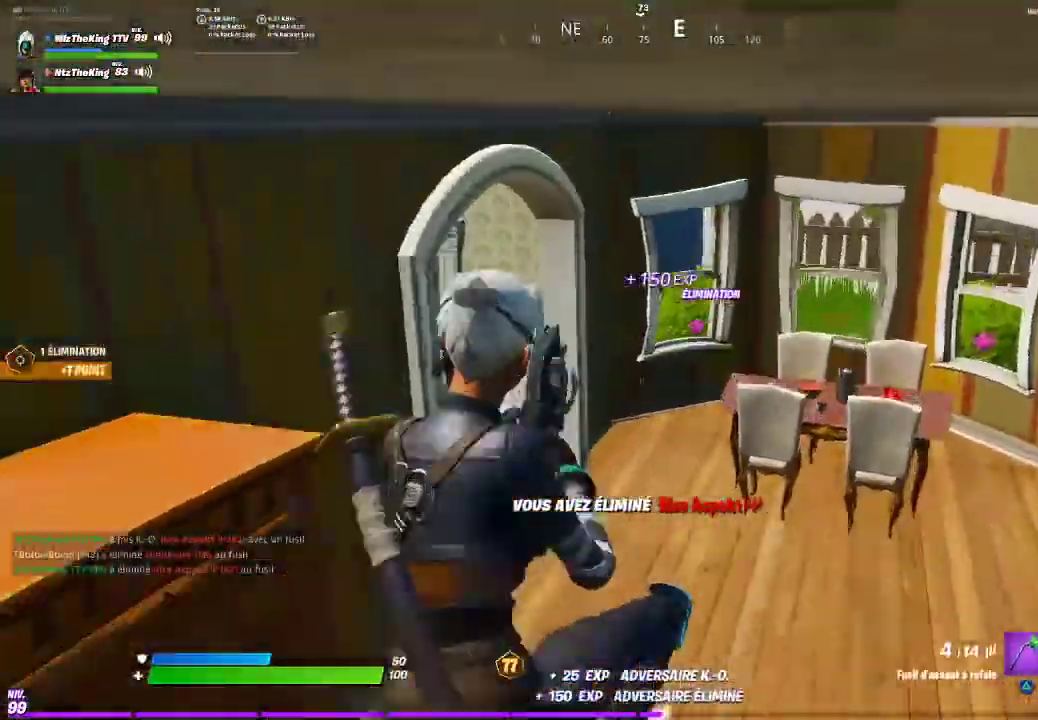
{"buttons": [], "left_stick": "up-right", "button_events": [[16, "SQUARE", "down"], [100, "SQUARE", "up"]]}
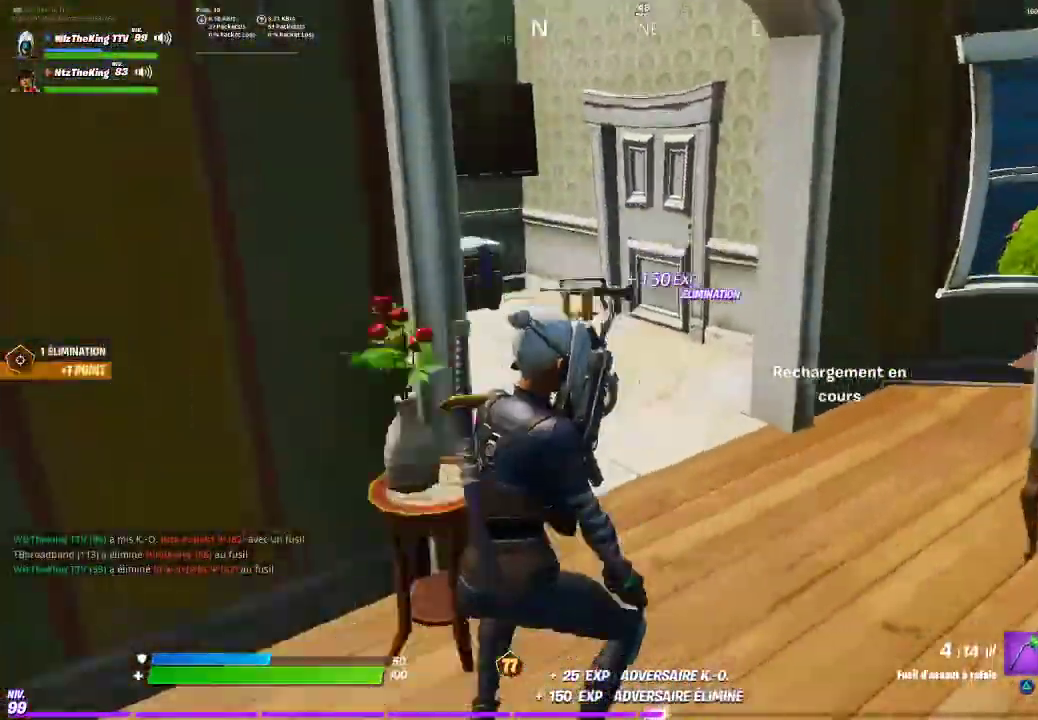
{"buttons": [], "left_stick": "up", "button_events": []}